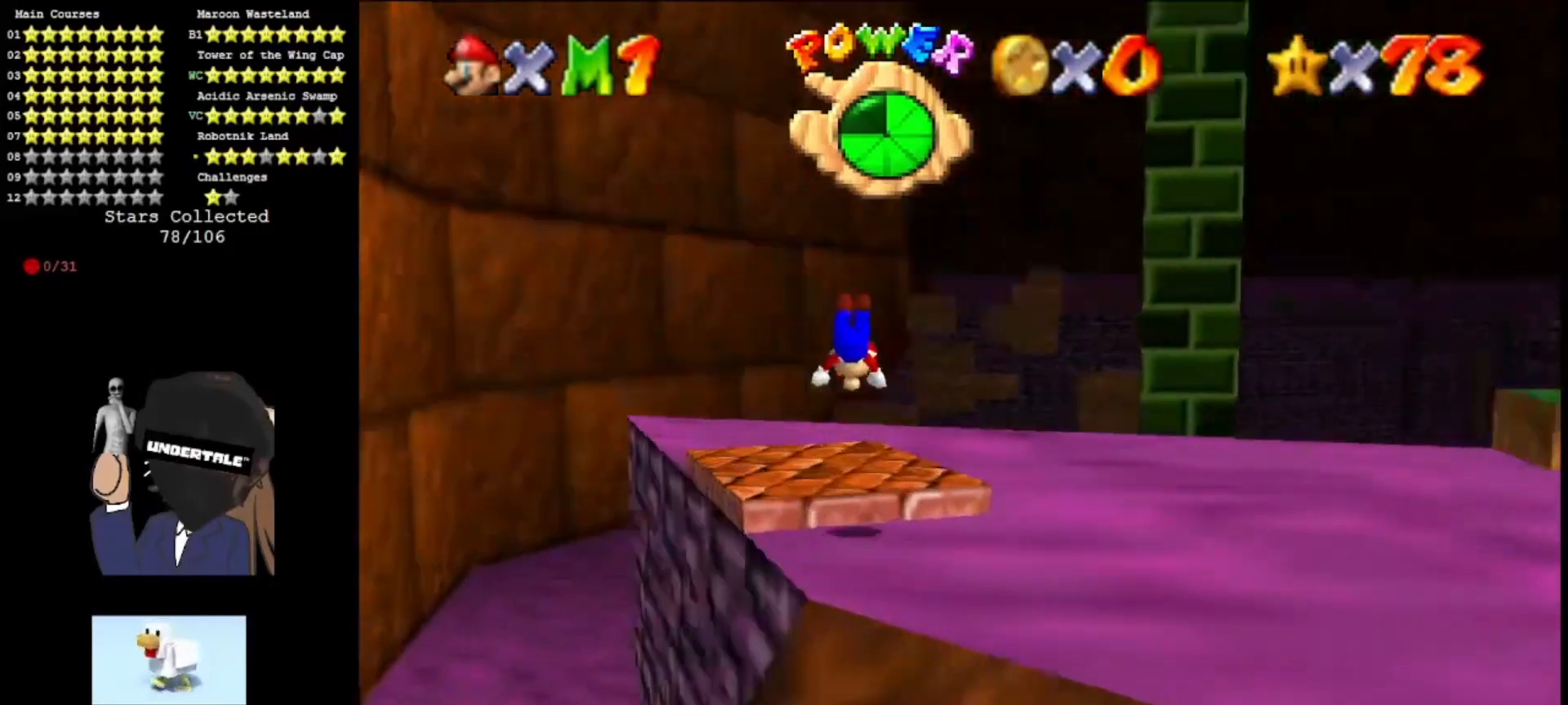
Gameplay with a controller (Nintendo layout); each line is a JSON object with the inputs held at the frame after it. "events" lists button and stick changes between this image and that frame as [ms after this image, input, new state], when the widget could be followed in between. Not read: L3 R3.
{"buttons": ["A", "B"], "left_stick": "down-right", "events": [[33, "C_LEFT", "up"], [100, "C_LEFT", "down"], [233, "C_LEFT", "up"], [267, "left_stick", "down-right"], [433, "A", "down"], [433, "B", "down"]]}
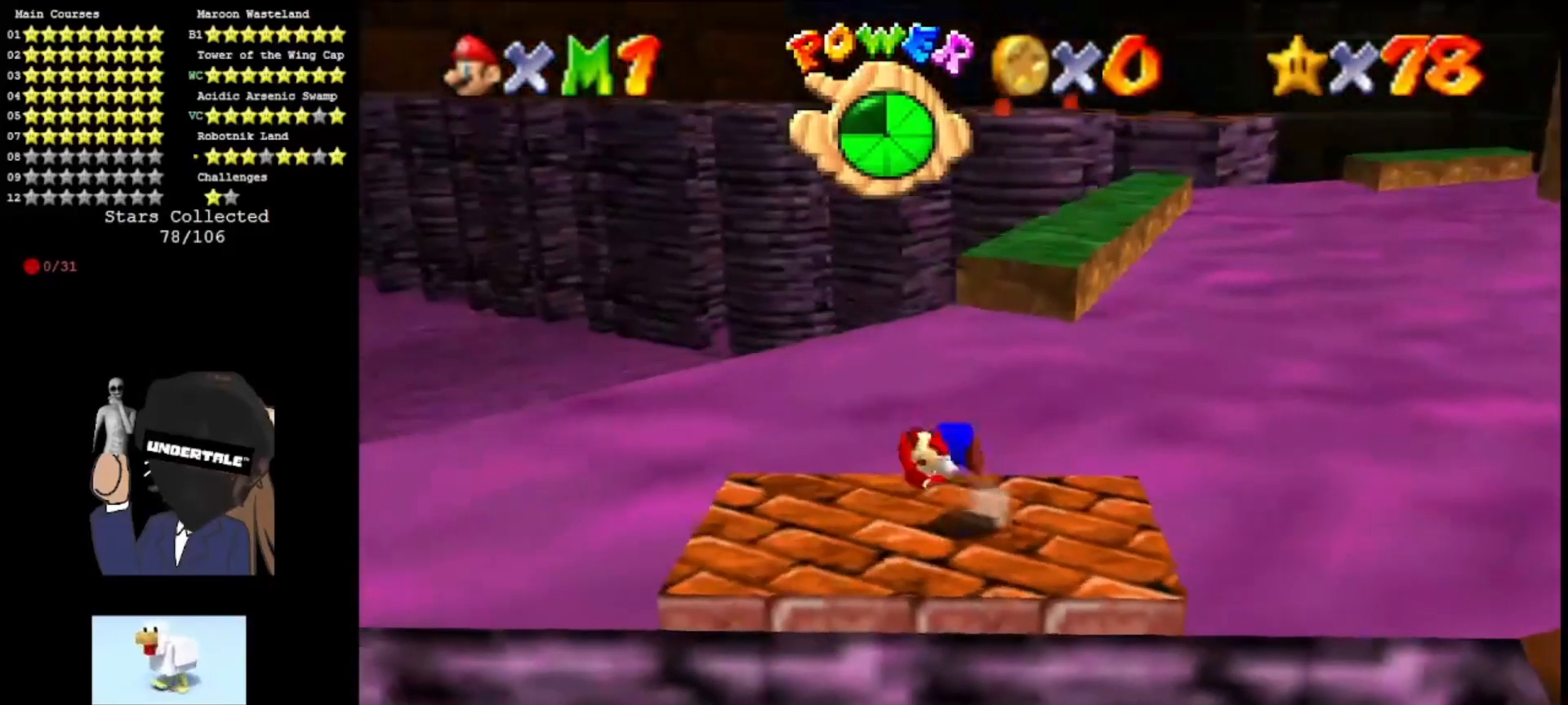
{"buttons": [], "left_stick": "center", "events": [[67, "B", "up"], [167, "A", "up"], [200, "A", "down"], [233, "A", "up"], [333, "left_stick", "down"], [500, "left_stick", "center"]]}
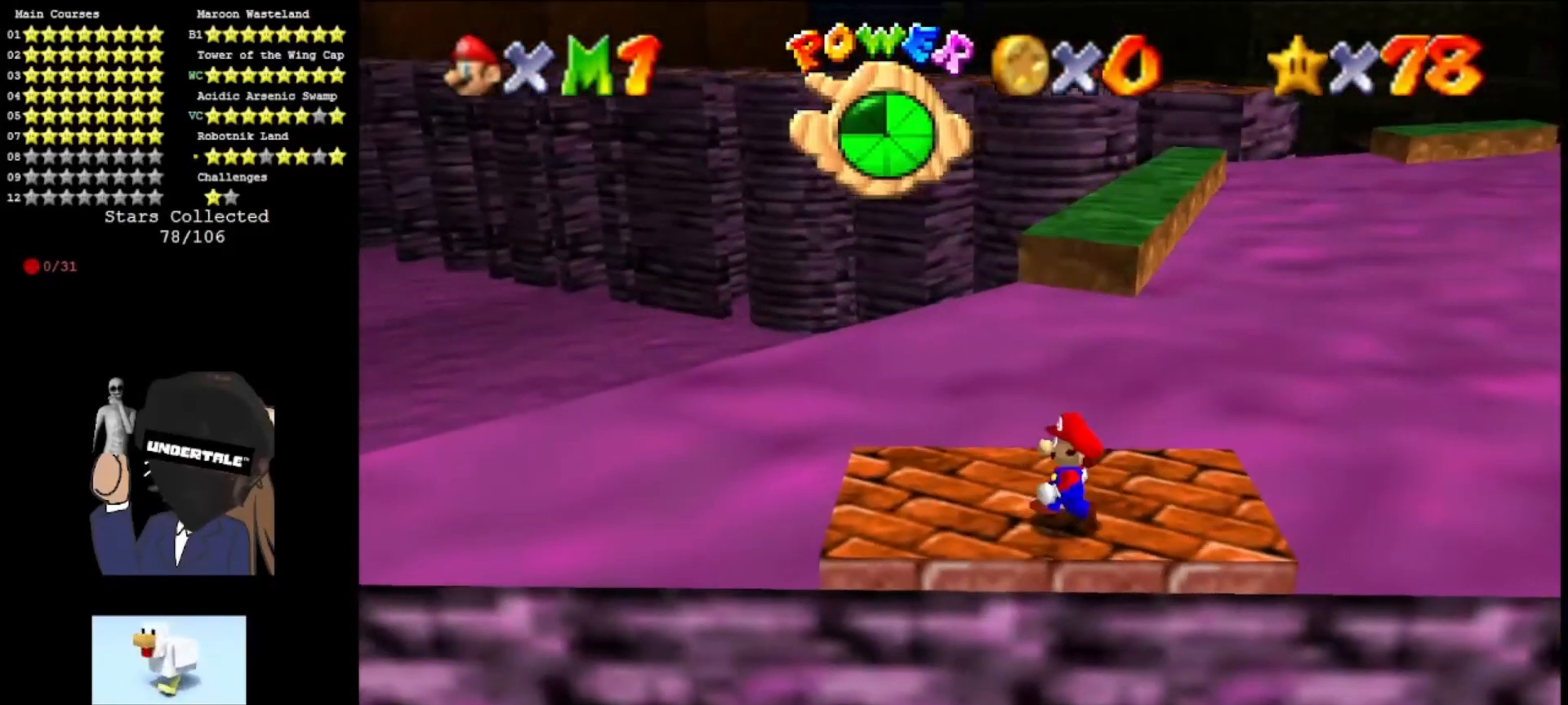
{"buttons": [], "left_stick": "up", "events": [[133, "left_stick", "up-left"], [267, "left_stick", "up"]]}
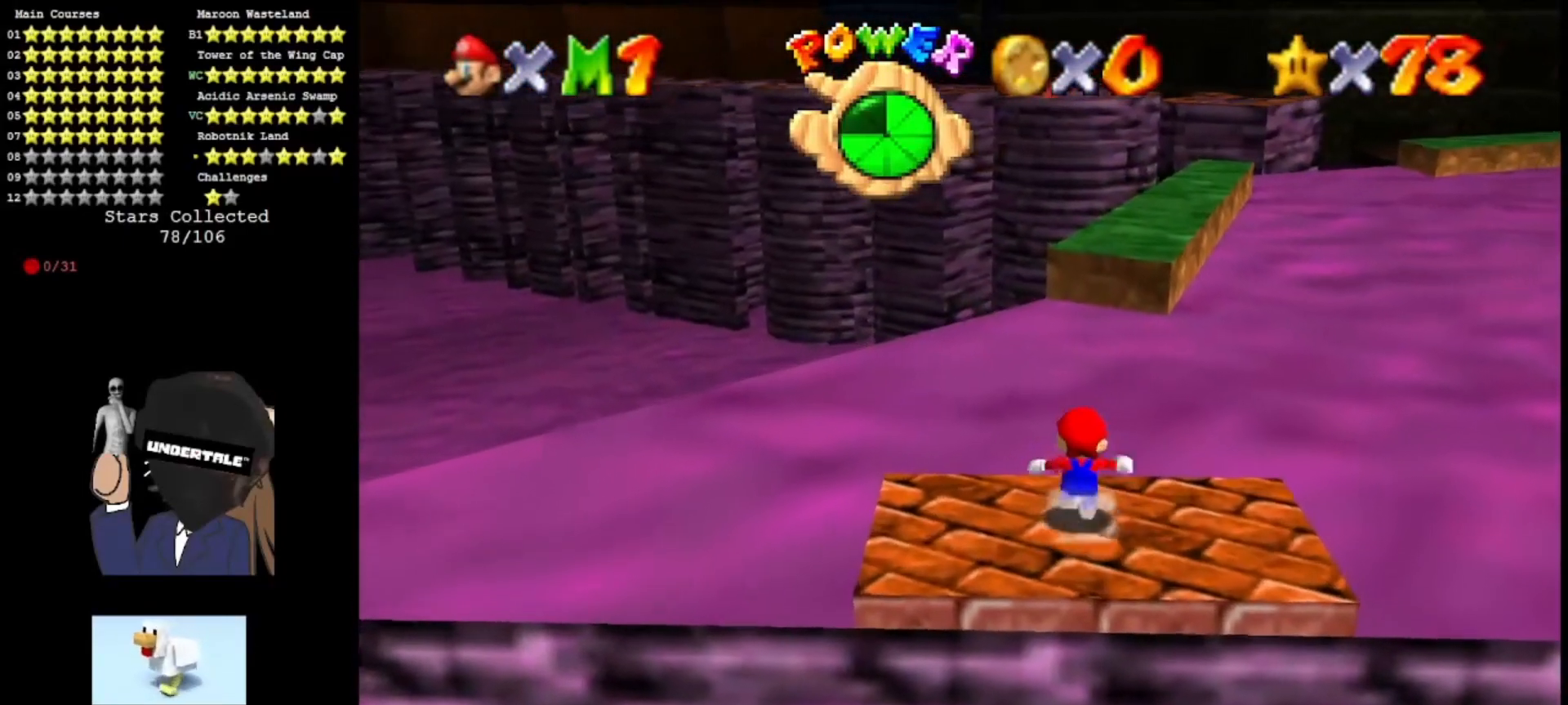
{"buttons": ["A"], "left_stick": "up", "events": [[200, "Z", "down"], [233, "A", "down"], [433, "Z", "up"]]}
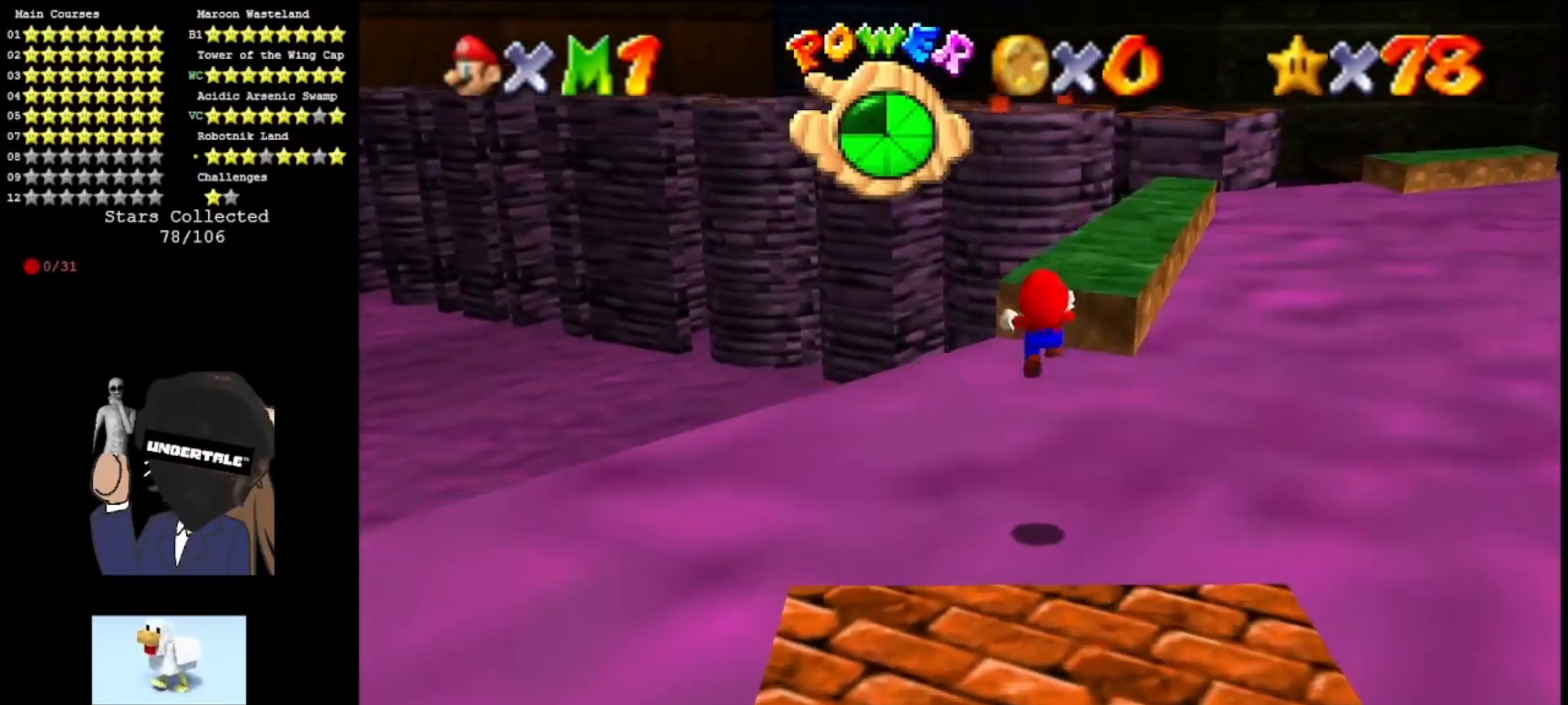
{"buttons": [], "left_stick": "up-right", "events": [[233, "left_stick", "up-right"], [433, "A", "up"]]}
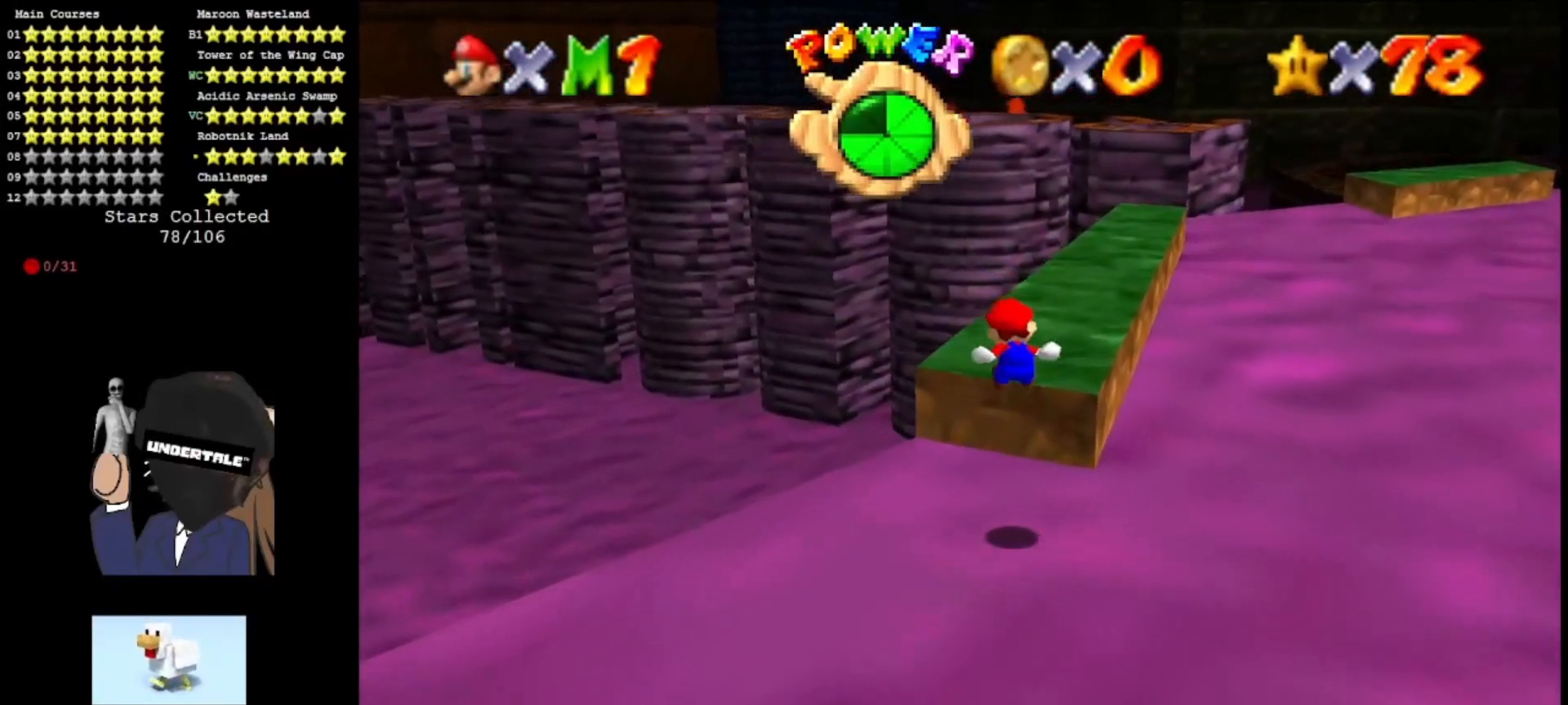
{"buttons": ["A"], "left_stick": "up", "events": [[67, "left_stick", "up"], [333, "A", "down"], [367, "C_LEFT", "down"], [467, "C_LEFT", "up"]]}
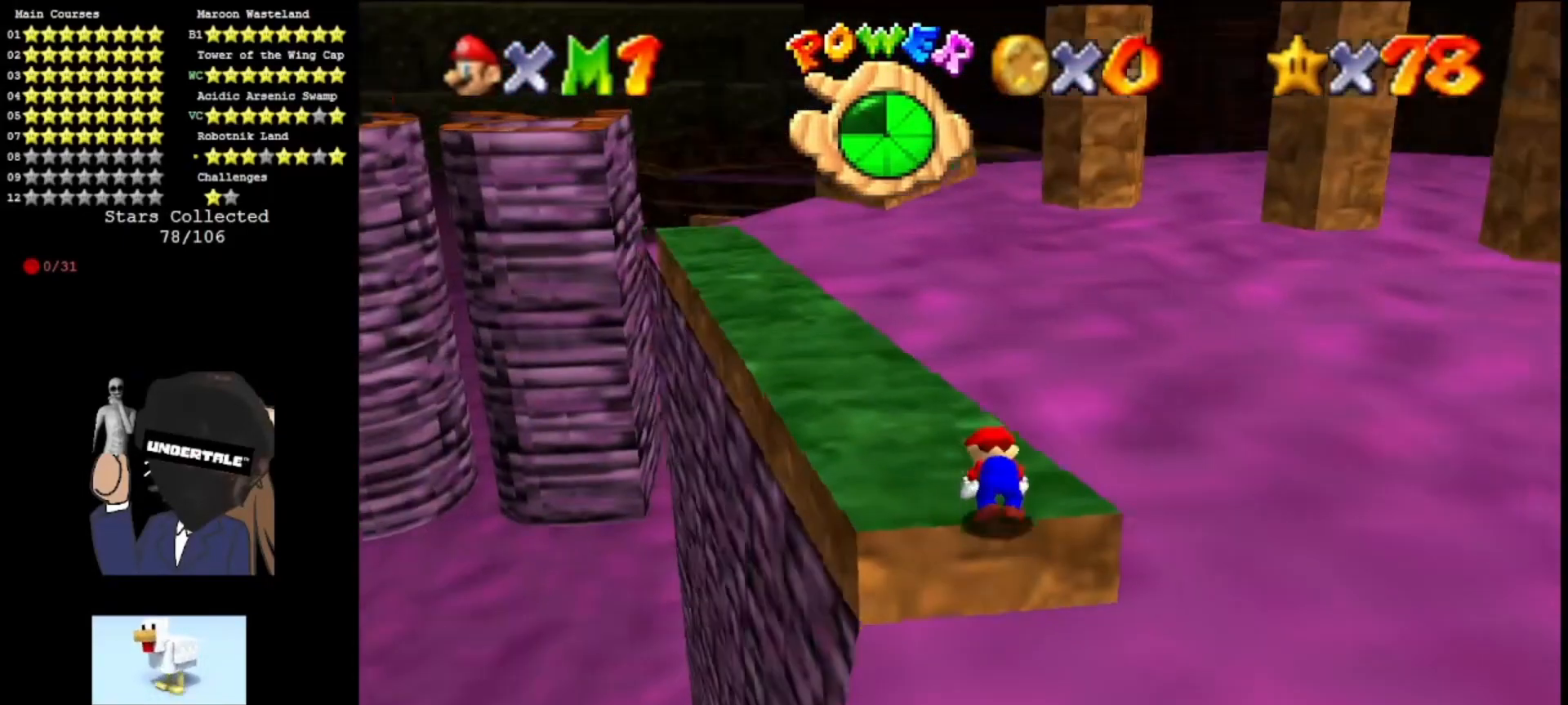
{"buttons": ["A", "B"], "left_stick": "up-left", "events": [[33, "left_stick", "up-left"], [67, "A", "up"], [500, "A", "down"], [500, "B", "down"]]}
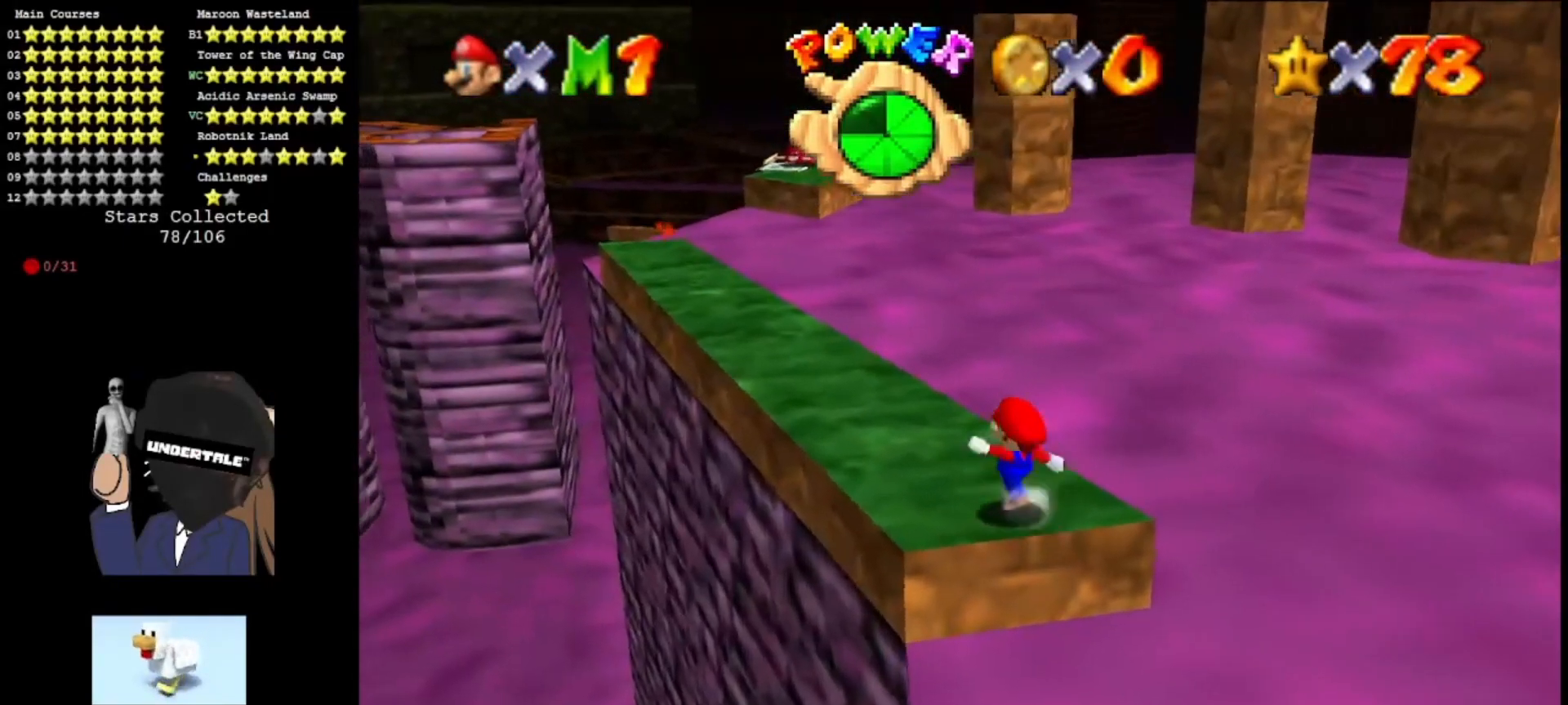
{"buttons": ["A"], "left_stick": "up-left", "events": [[100, "A", "up"], [100, "B", "up"], [433, "A", "down"]]}
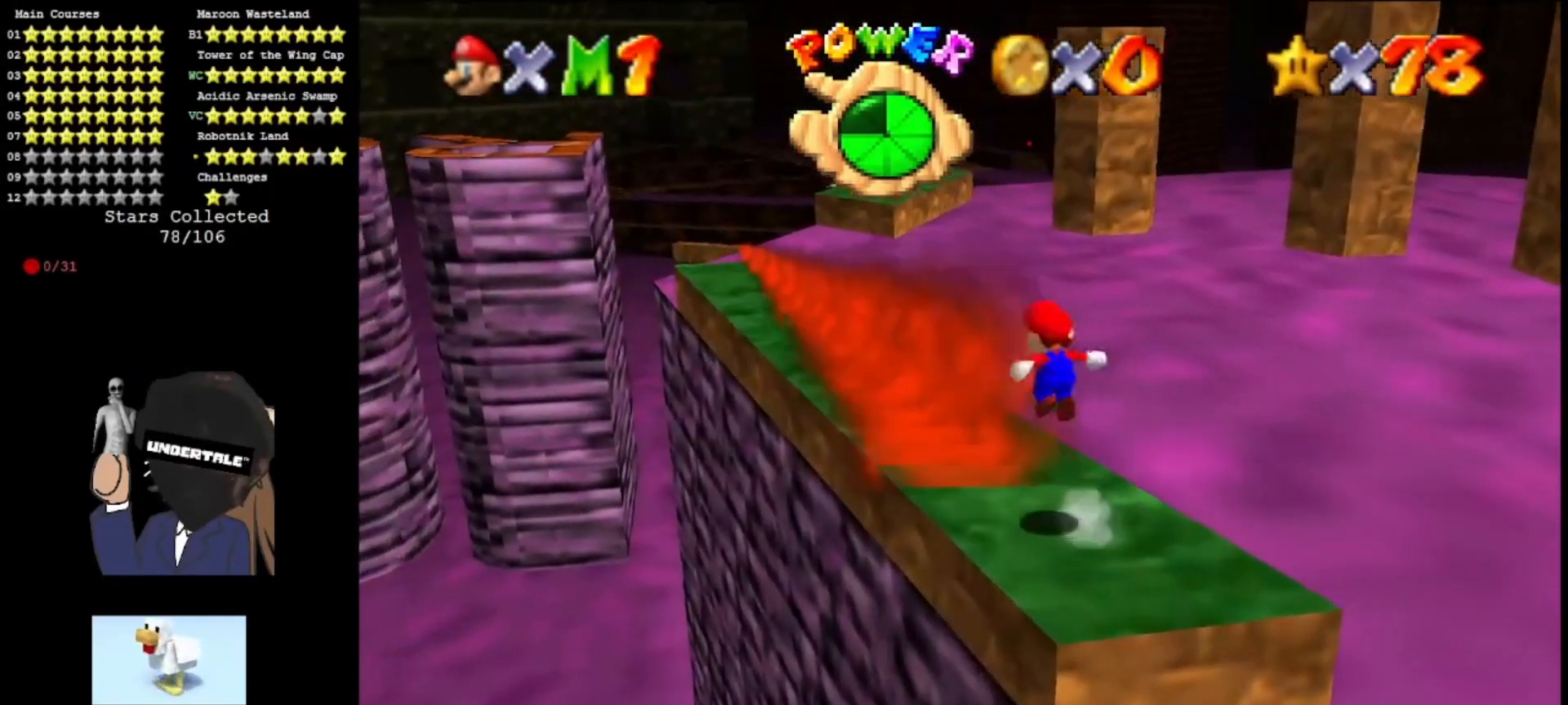
{"buttons": ["A"], "left_stick": "center", "events": [[500, "left_stick", "center"]]}
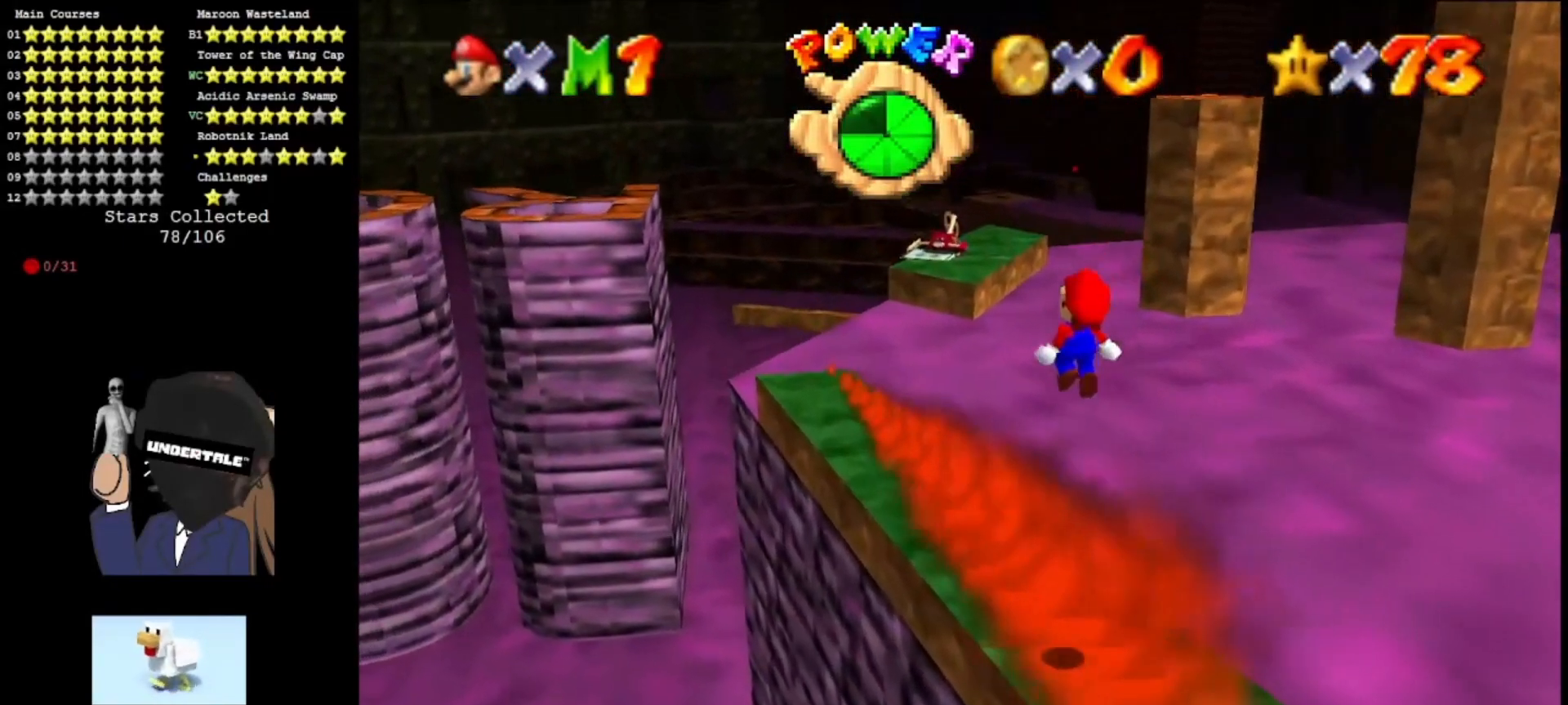
{"buttons": ["A"], "left_stick": "up-left", "events": [[33, "left_stick", "down-right"], [167, "B", "down"], [167, "left_stick", "center"], [267, "B", "up"], [267, "left_stick", "up-left"], [367, "A", "up"], [433, "A", "down"]]}
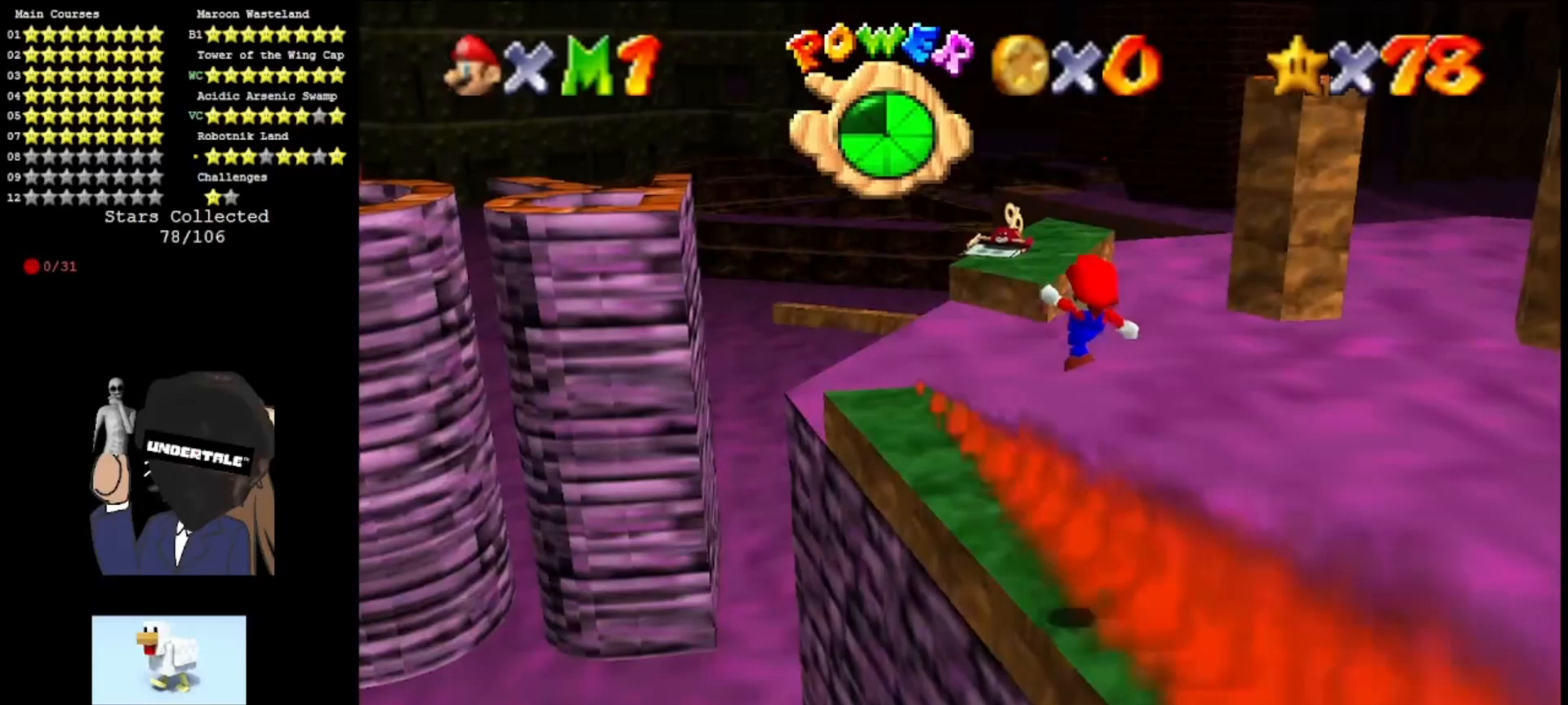
{"buttons": ["A"], "left_stick": "center", "events": [[100, "A", "up"], [367, "A", "down"], [367, "left_stick", "center"]]}
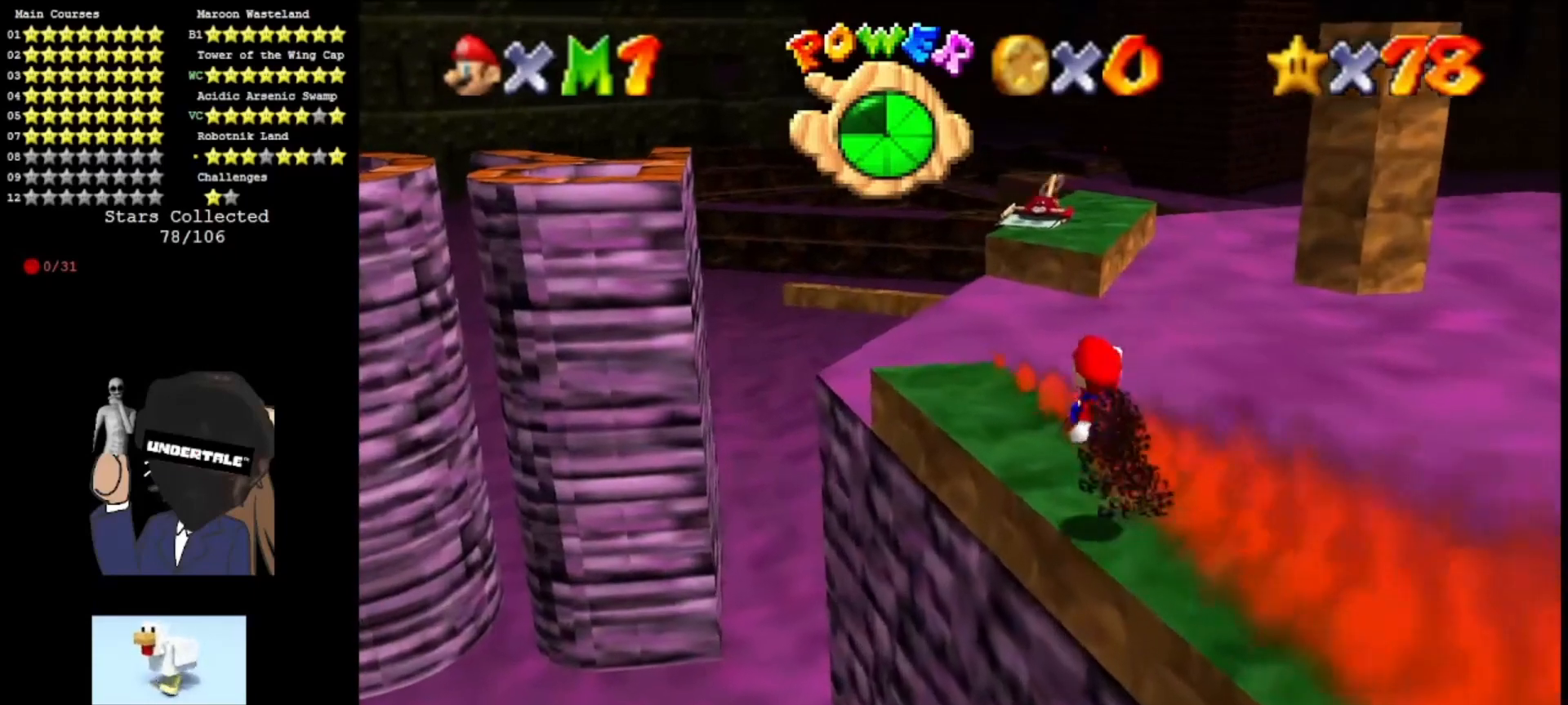
{"buttons": ["A"], "left_stick": "center", "events": [[133, "left_stick", "down-right"], [267, "A", "up"], [300, "left_stick", "center"], [467, "A", "down"]]}
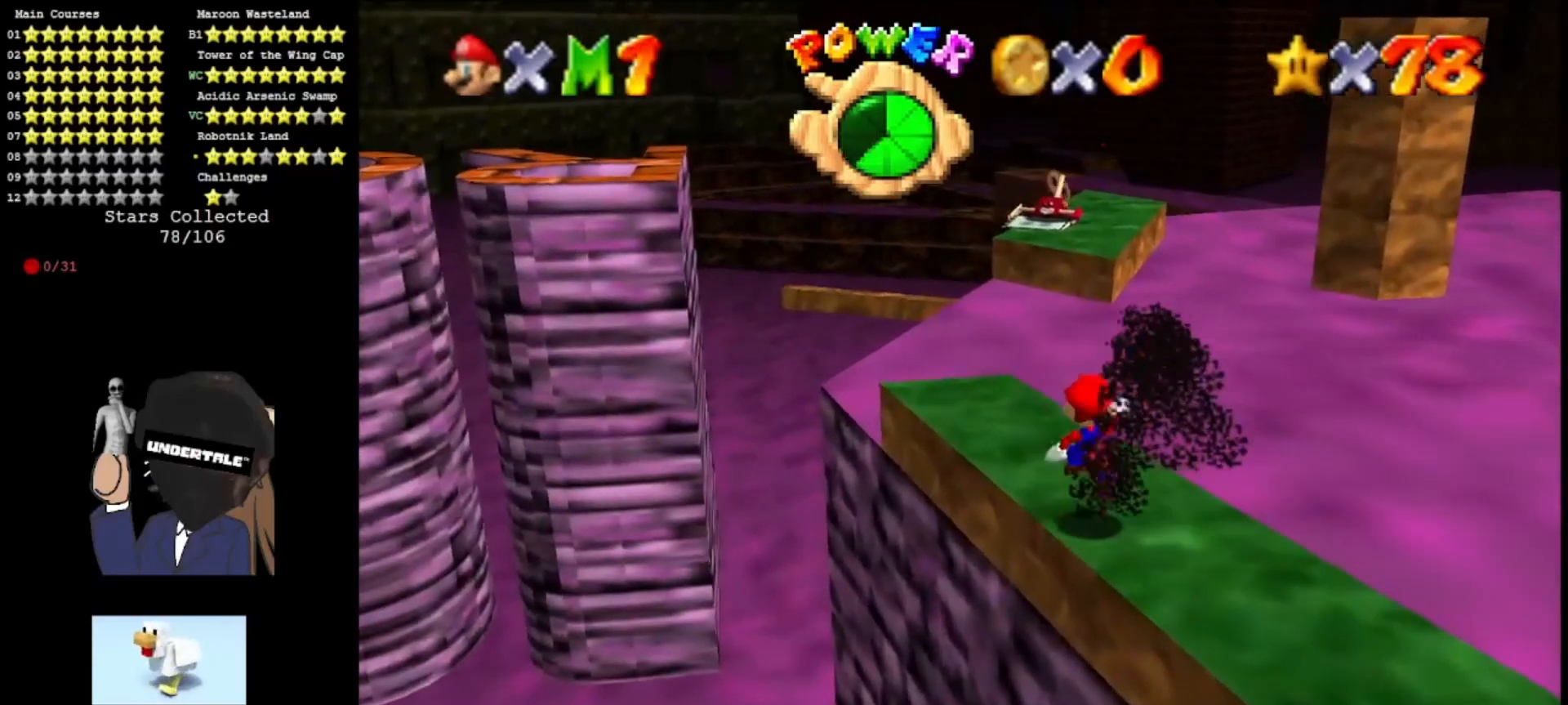
{"buttons": [], "left_stick": "center", "events": [[33, "A", "up"], [167, "A", "down"], [200, "A", "up"]]}
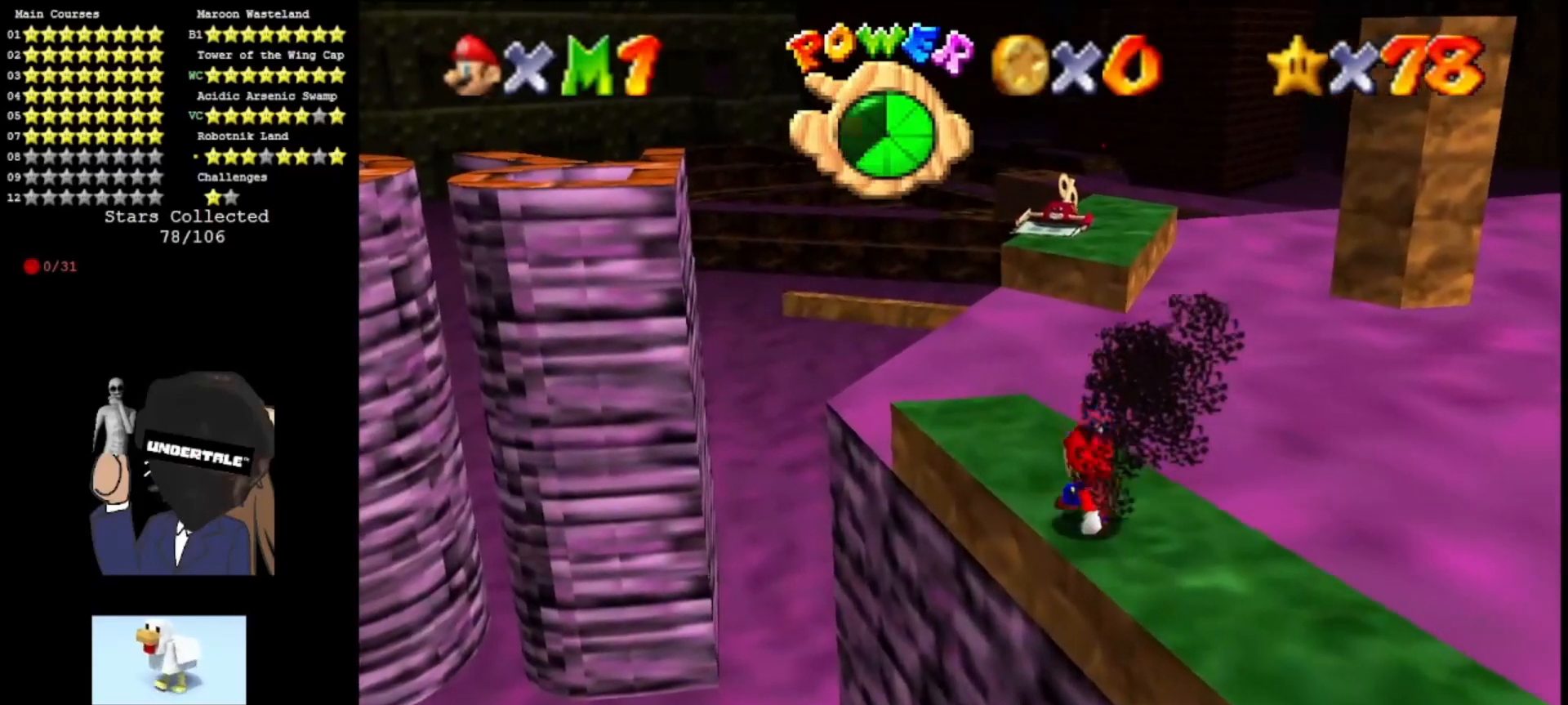
{"buttons": ["A"], "left_stick": "center", "events": [[67, "A", "down"], [200, "A", "up"], [267, "A", "down"], [333, "A", "up"], [433, "A", "down"]]}
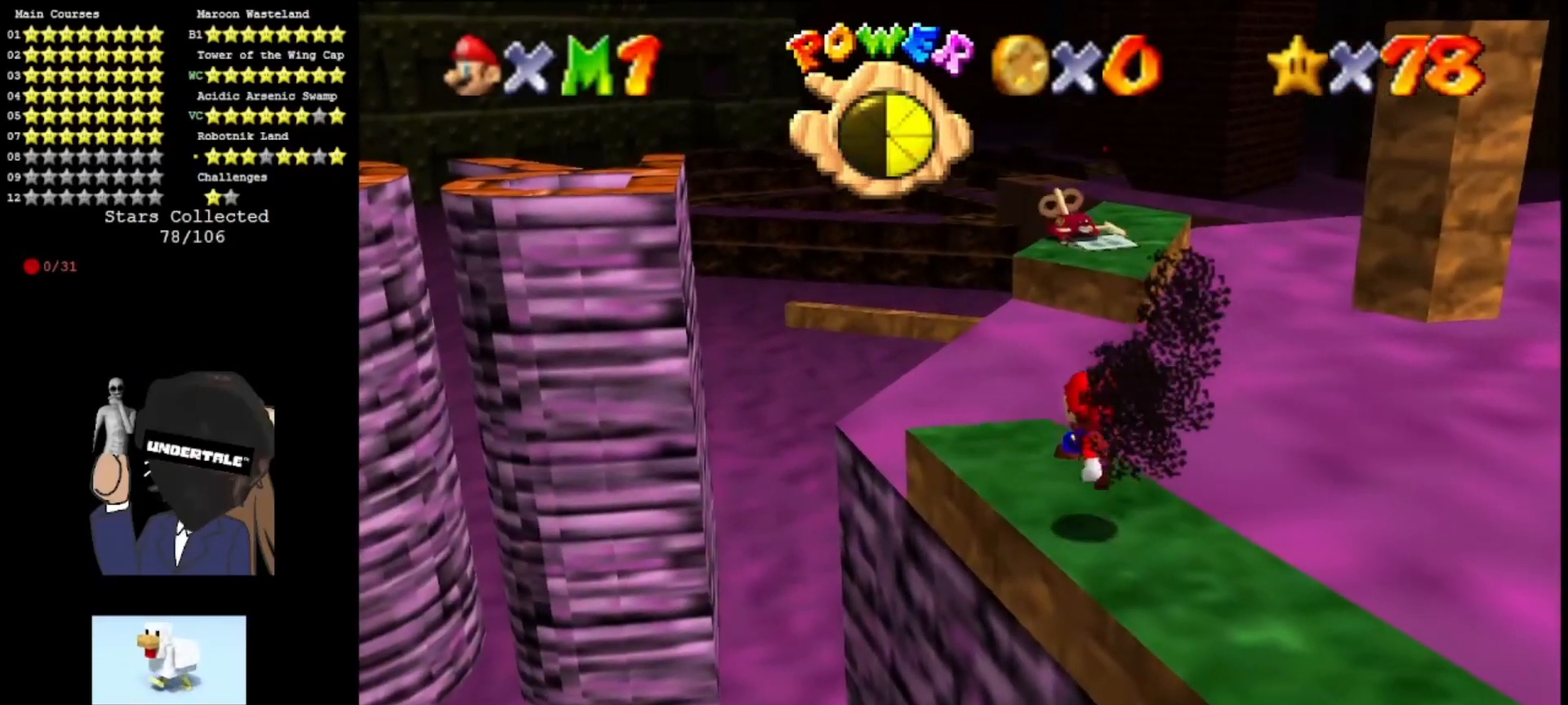
{"buttons": [], "left_stick": "up", "events": [[33, "A", "up"], [100, "left_stick", "up-left"], [333, "left_stick", "up"]]}
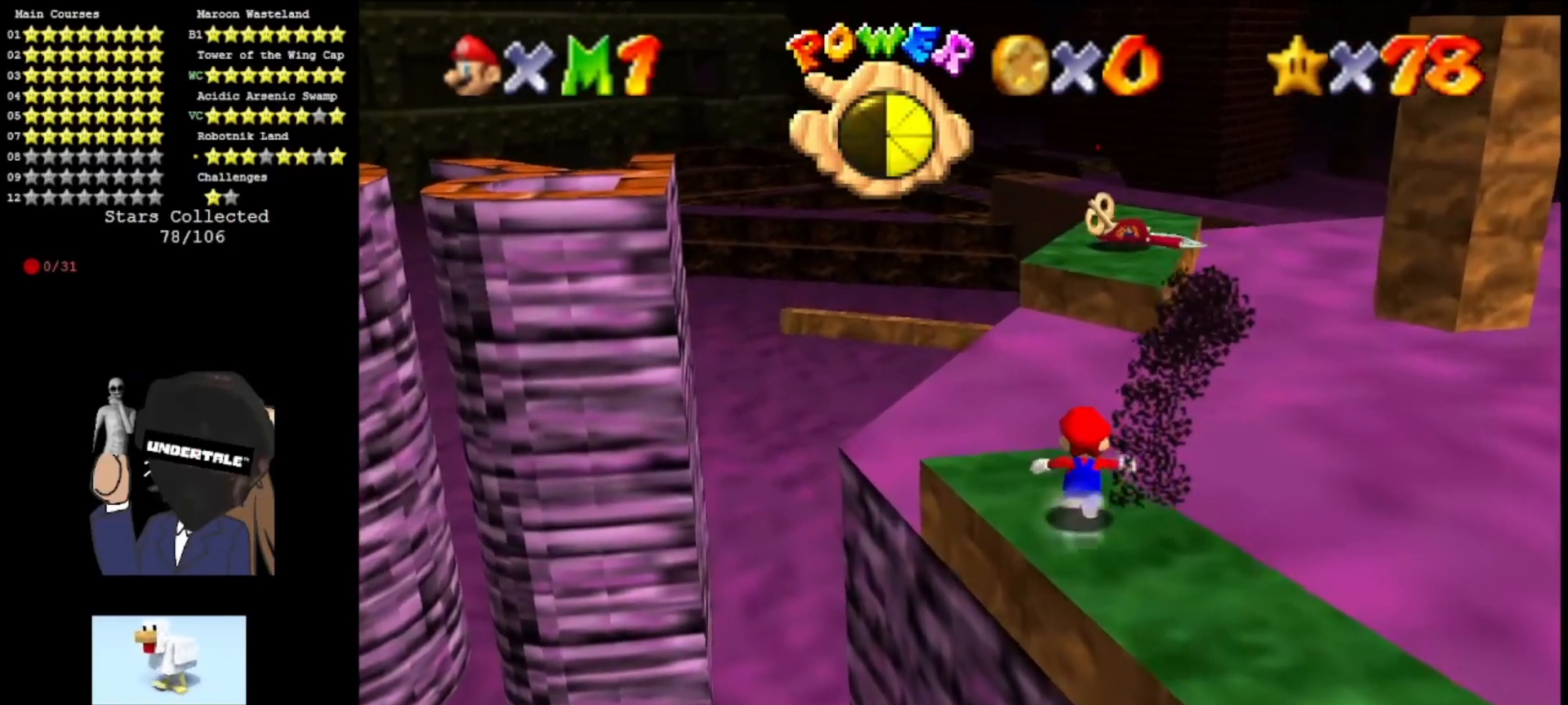
{"buttons": ["A", "Z"], "left_stick": "up", "events": [[267, "Z", "down"], [300, "A", "down"]]}
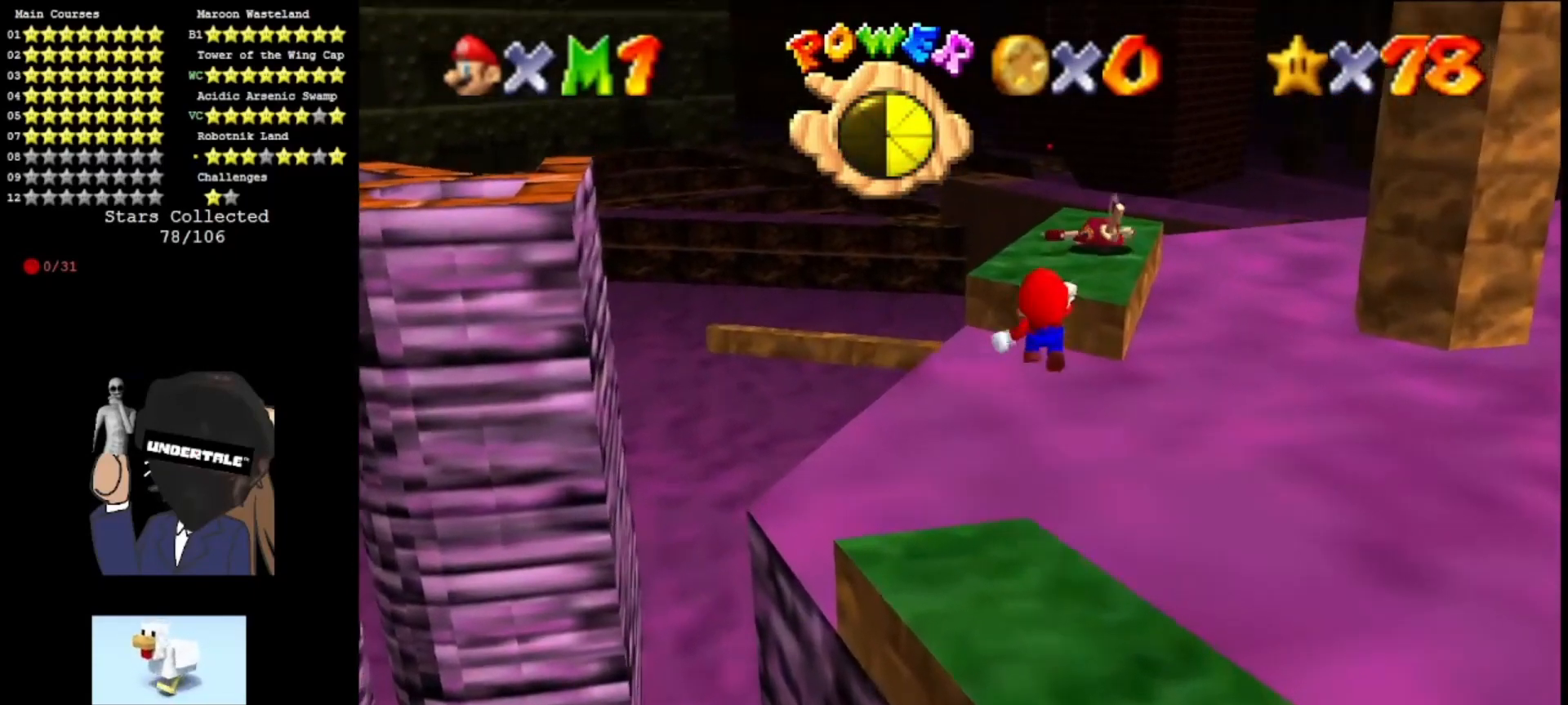
{"buttons": [], "left_stick": "up-right", "events": [[67, "Z", "up"], [100, "left_stick", "up-right"], [233, "A", "up"], [300, "A", "down"], [467, "A", "up"]]}
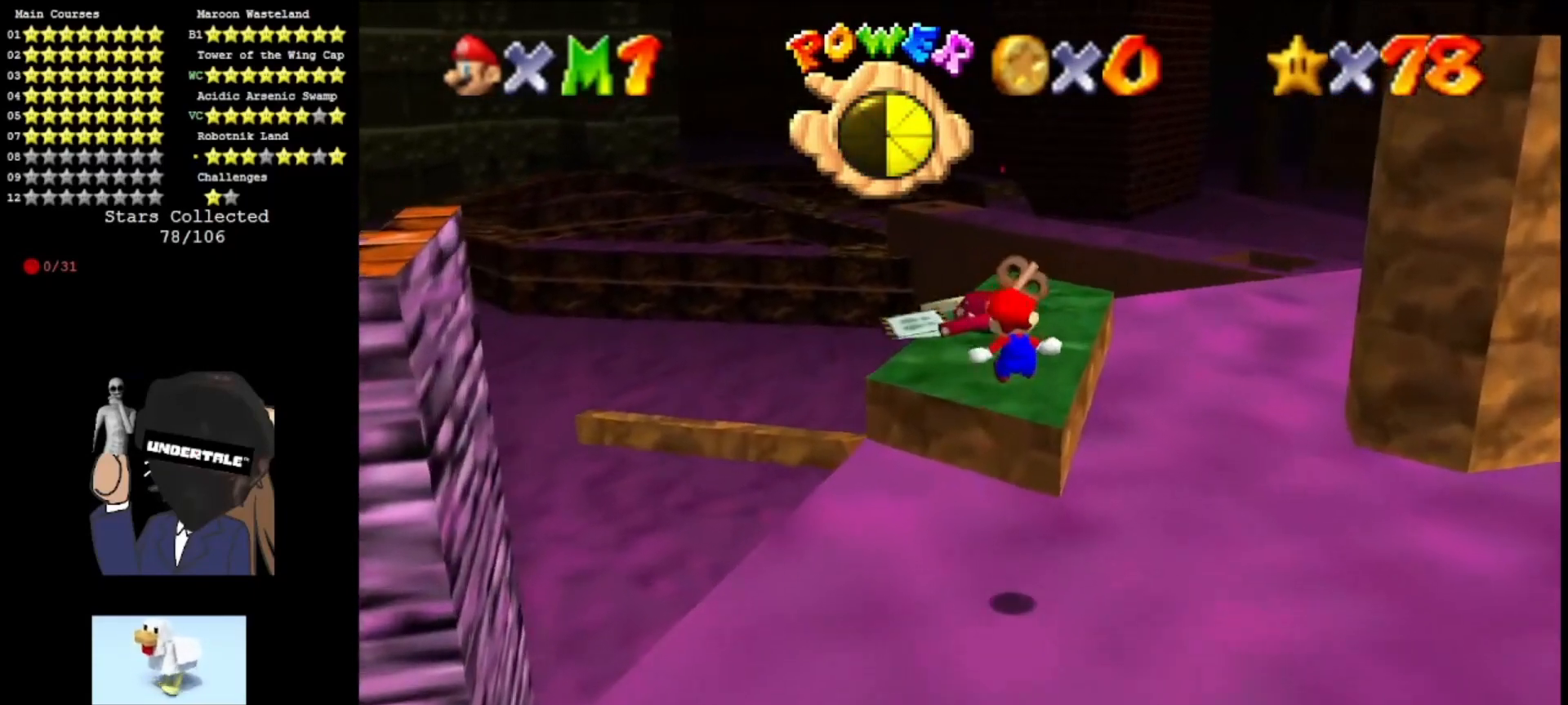
{"buttons": [], "left_stick": "up", "events": [[33, "A", "down"], [233, "A", "up"], [333, "left_stick", "up"]]}
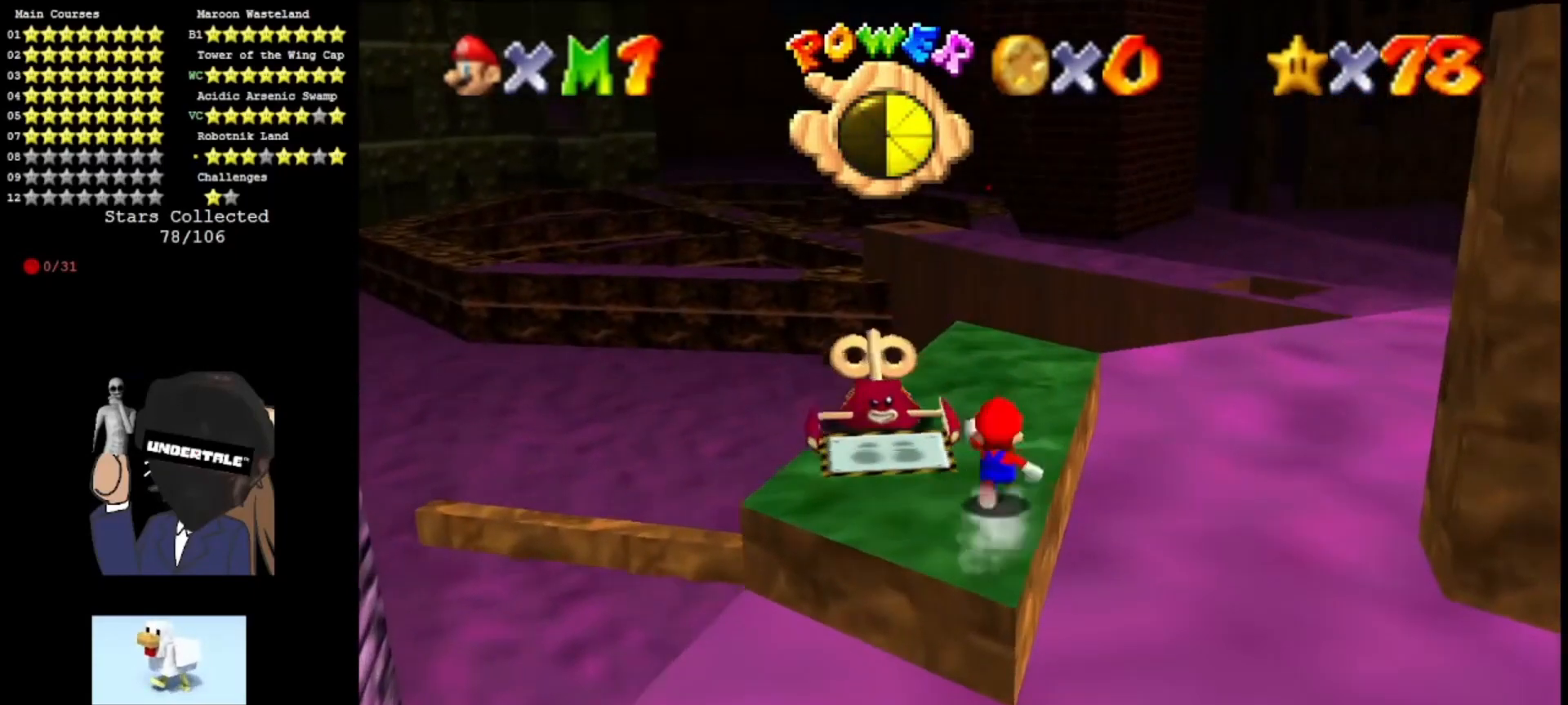
{"buttons": [], "left_stick": "up", "events": [[100, "left_stick", "up-right"], [200, "left_stick", "up"]]}
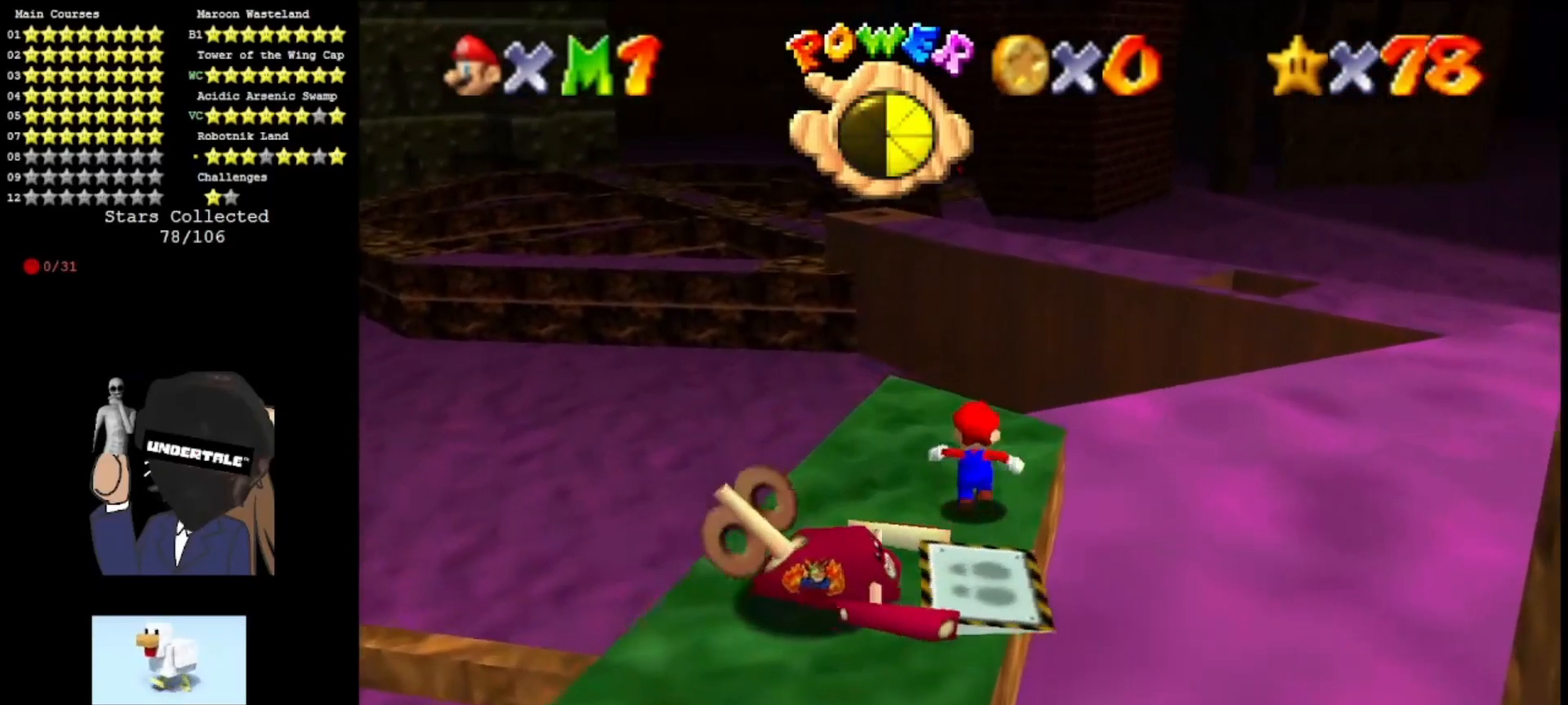
{"buttons": ["A", "Z"], "left_stick": "left", "events": [[200, "left_stick", "left"], [333, "Z", "down"], [400, "A", "down"]]}
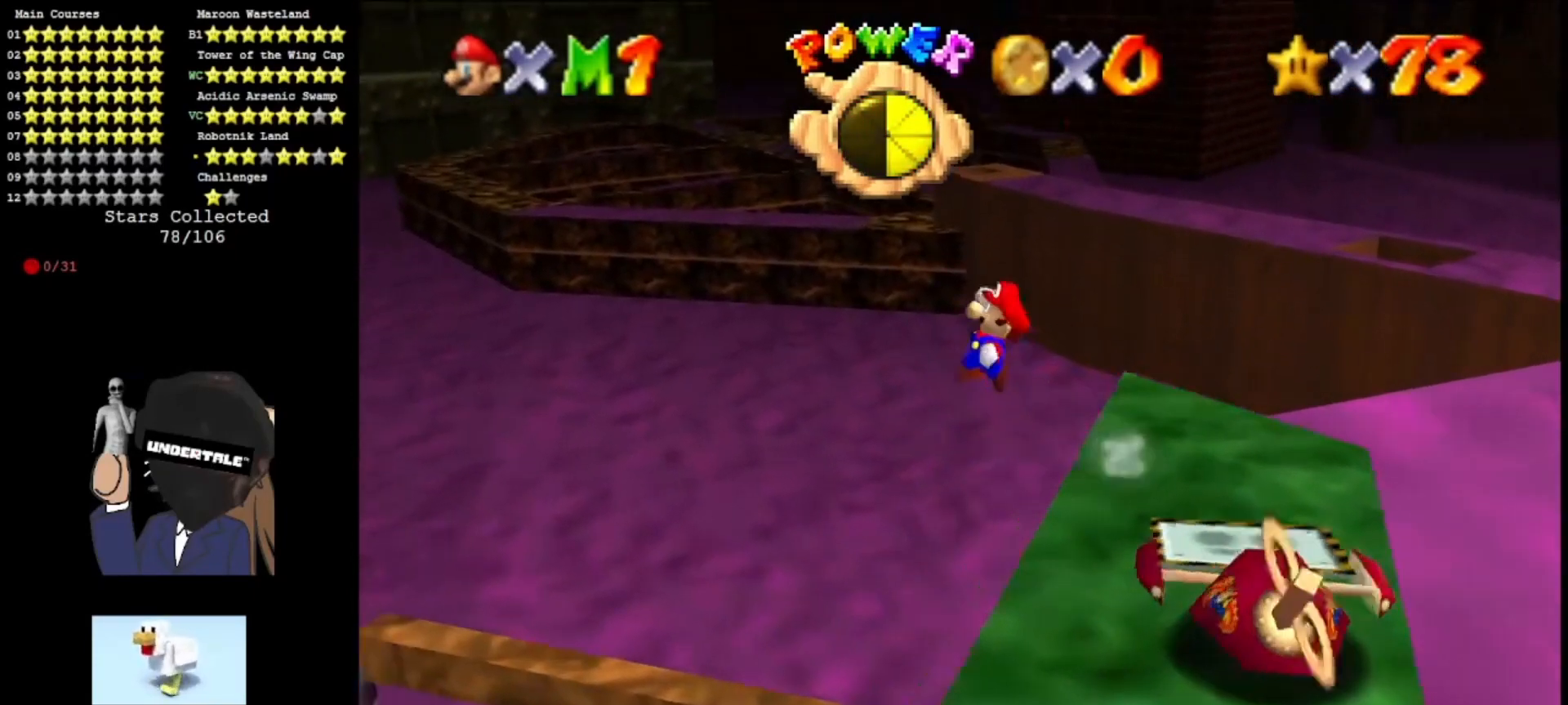
{"buttons": ["A"], "left_stick": "left", "events": [[200, "Z", "up"]]}
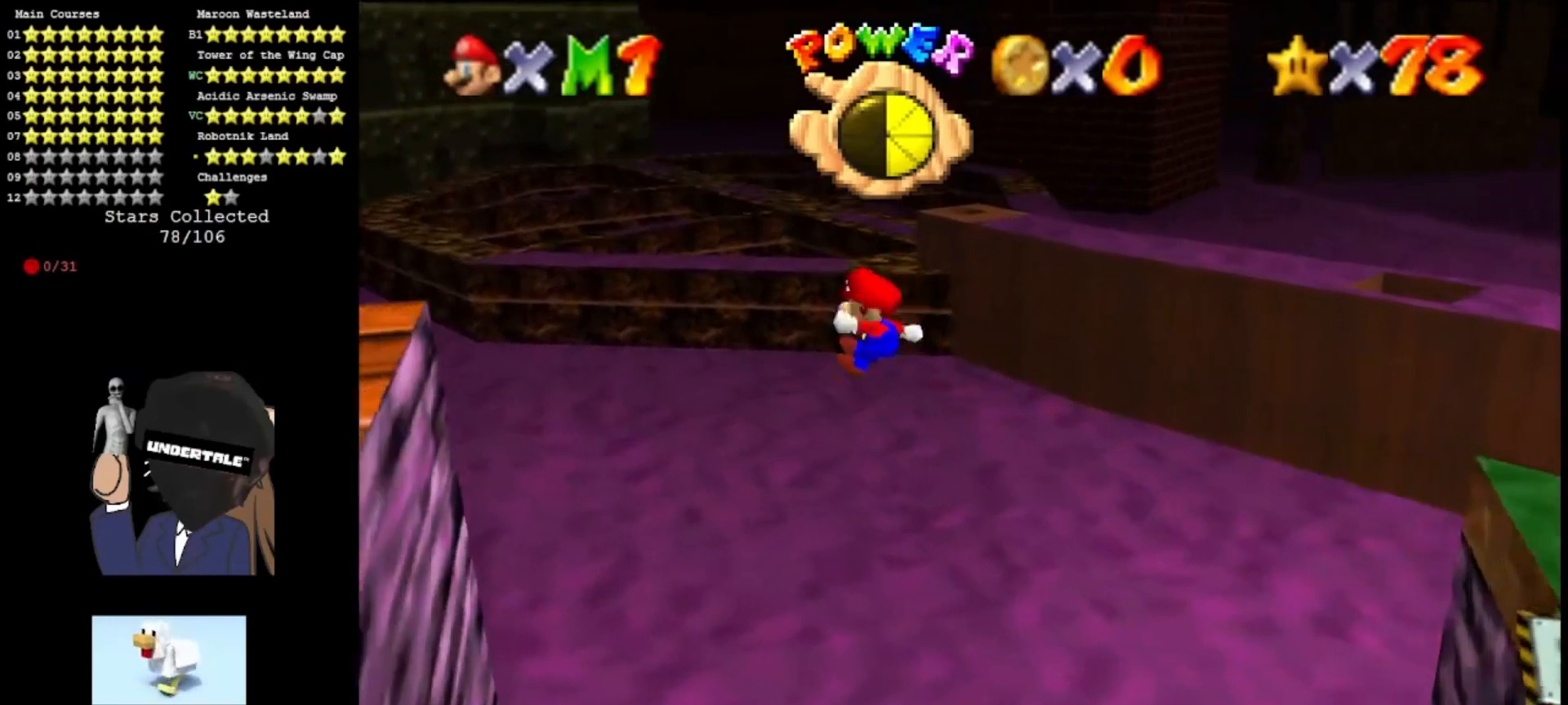
{"buttons": [], "left_stick": "down-left", "events": [[300, "A", "up"], [333, "left_stick", "down-left"]]}
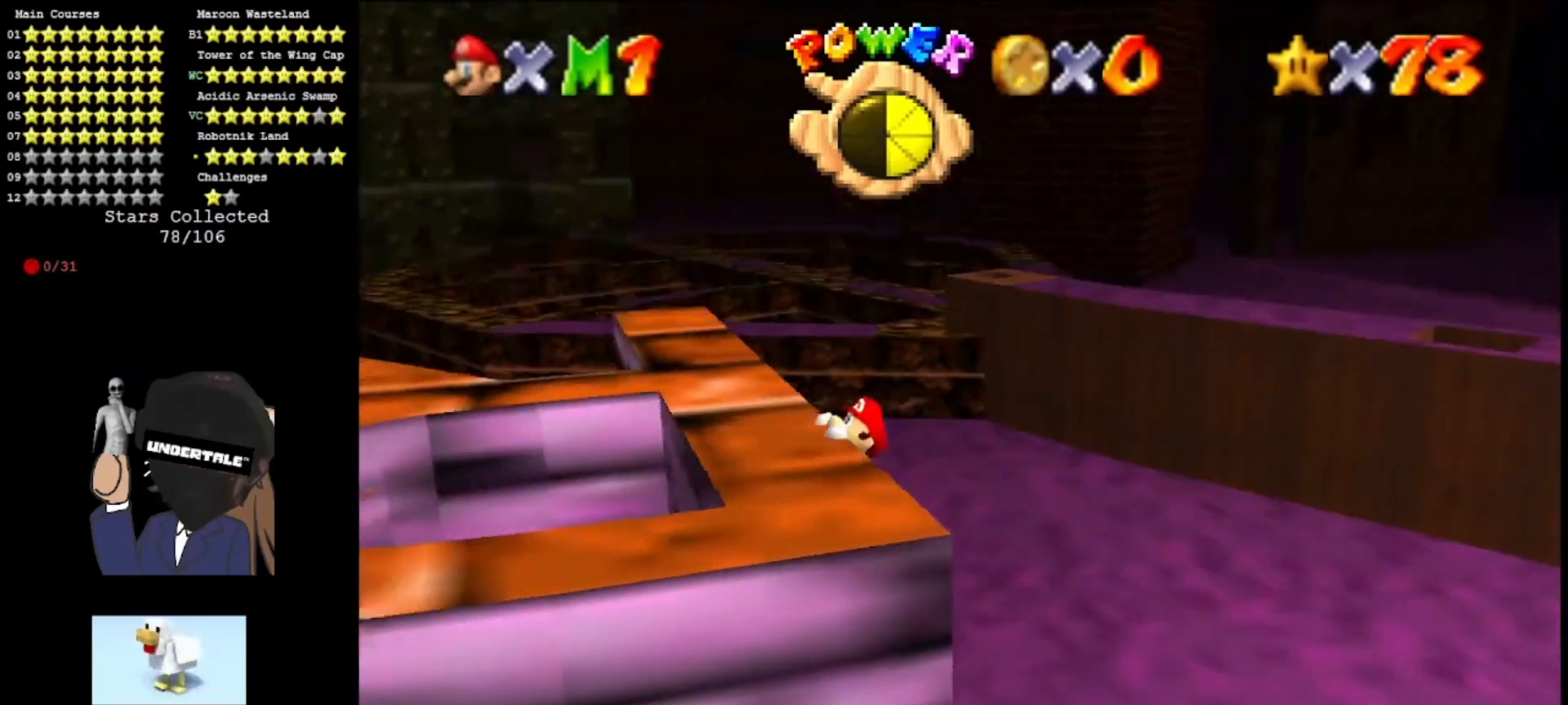
{"buttons": ["C_RIGHT"], "left_stick": "center", "events": [[100, "A", "down"], [367, "A", "up"], [400, "left_stick", "center"], [433, "C_RIGHT", "down"]]}
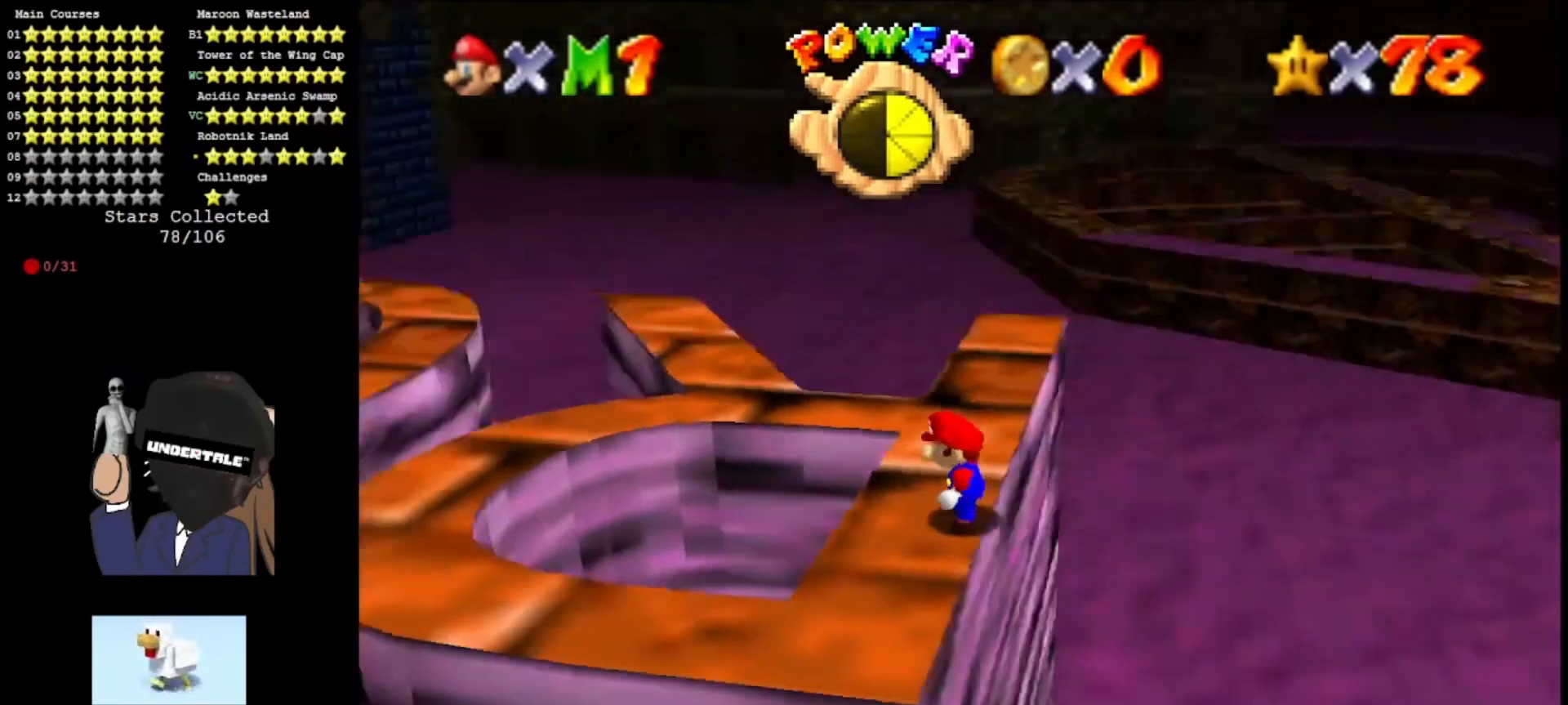
{"buttons": [], "left_stick": "center", "events": [[67, "C_RIGHT", "up"], [333, "C_RIGHT", "down"], [467, "C_RIGHT", "up"]]}
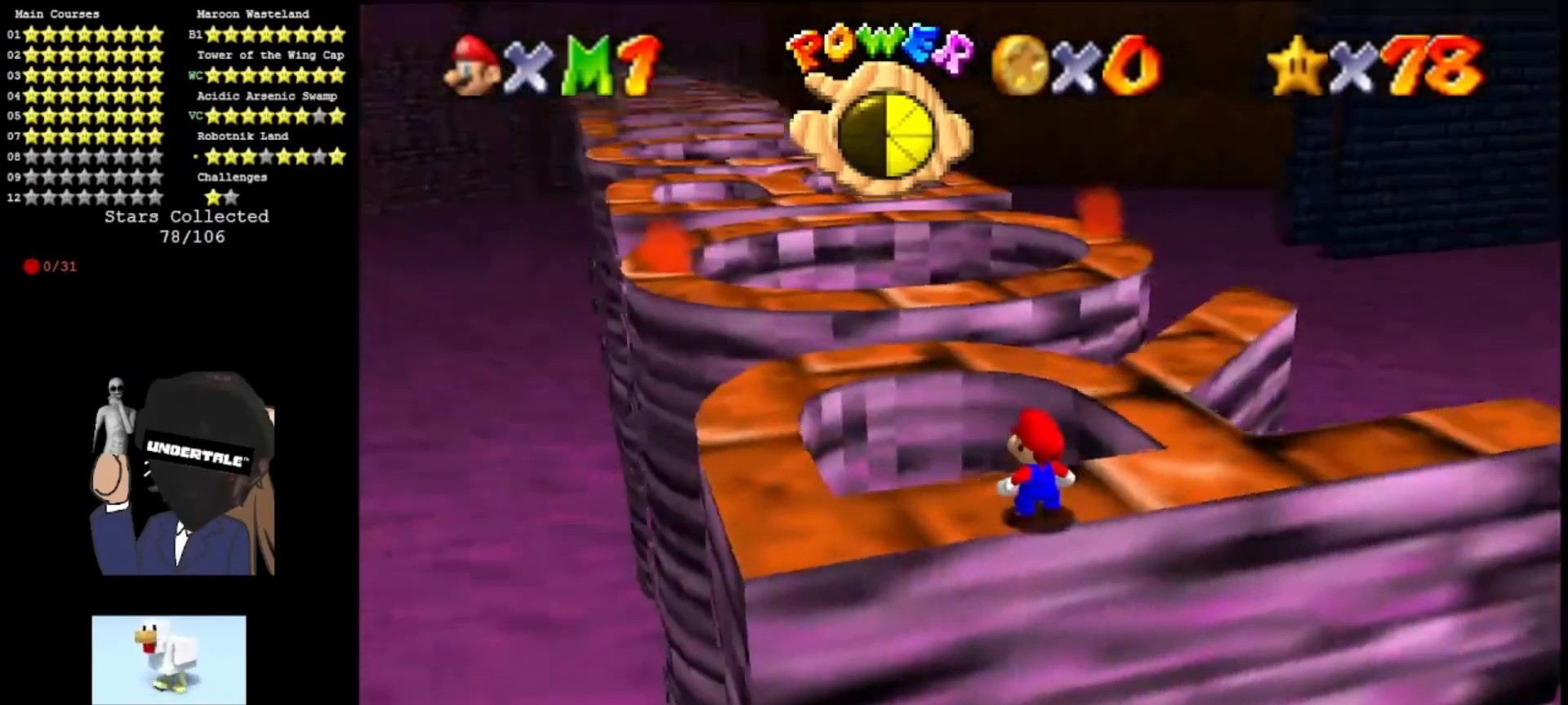
{"buttons": [], "left_stick": "left", "events": [[100, "DPAD_DOWN", "down"], [233, "DPAD_DOWN", "up"], [400, "left_stick", "left"]]}
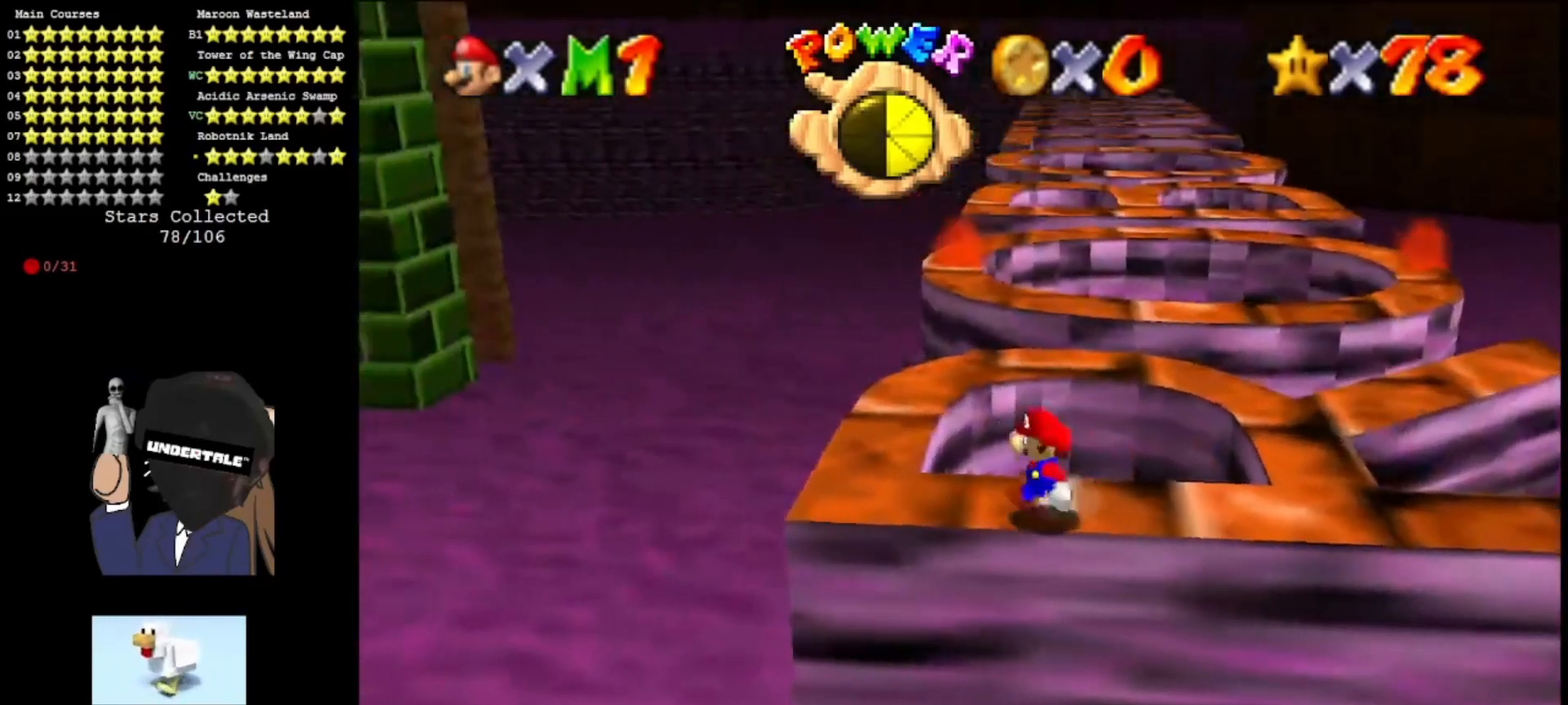
{"buttons": [], "left_stick": "up-left", "events": [[267, "left_stick", "up-left"]]}
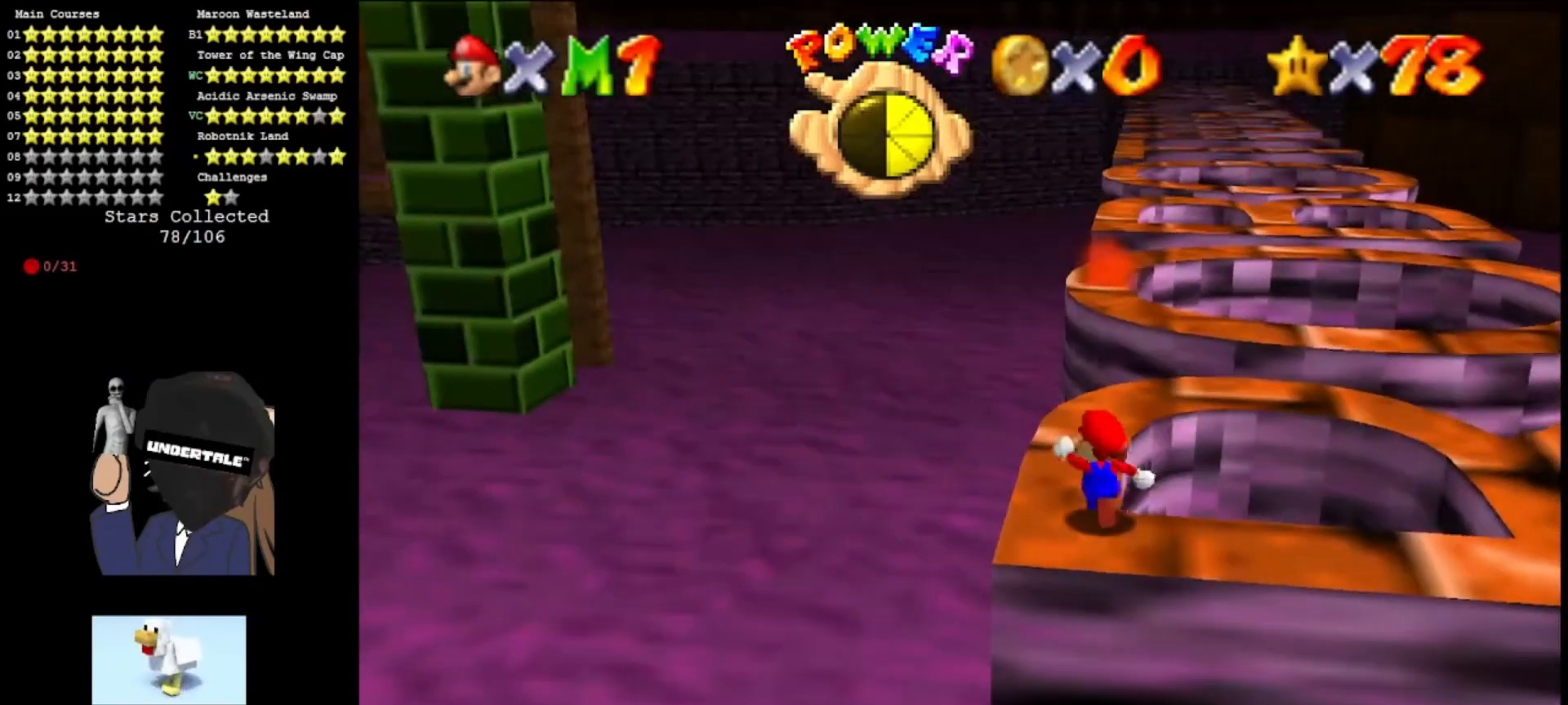
{"buttons": ["A", "Z"], "left_stick": "up", "events": [[67, "left_stick", "up"], [433, "Z", "down"], [467, "A", "down"]]}
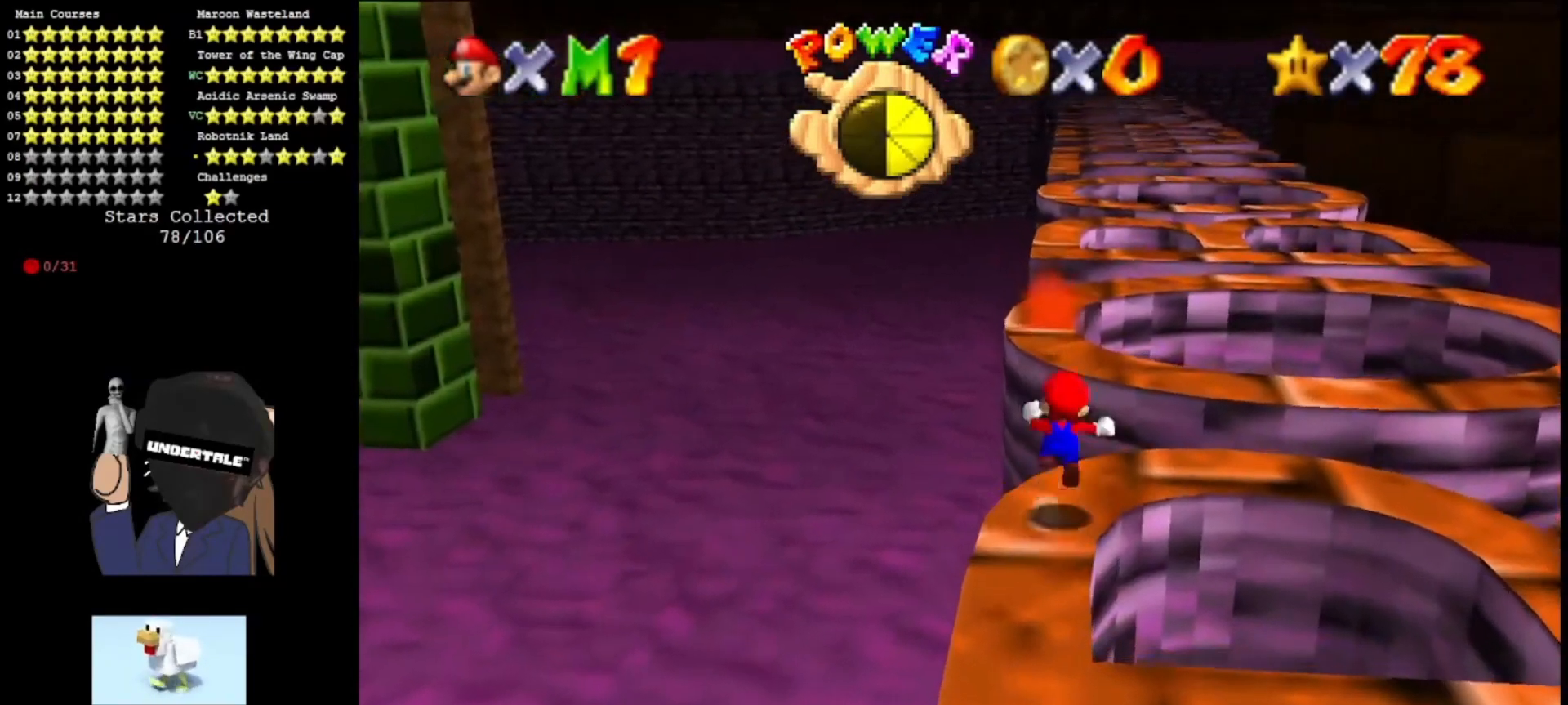
{"buttons": ["Z"], "left_stick": "up", "events": [[267, "A", "up"], [367, "A", "down"], [467, "A", "up"]]}
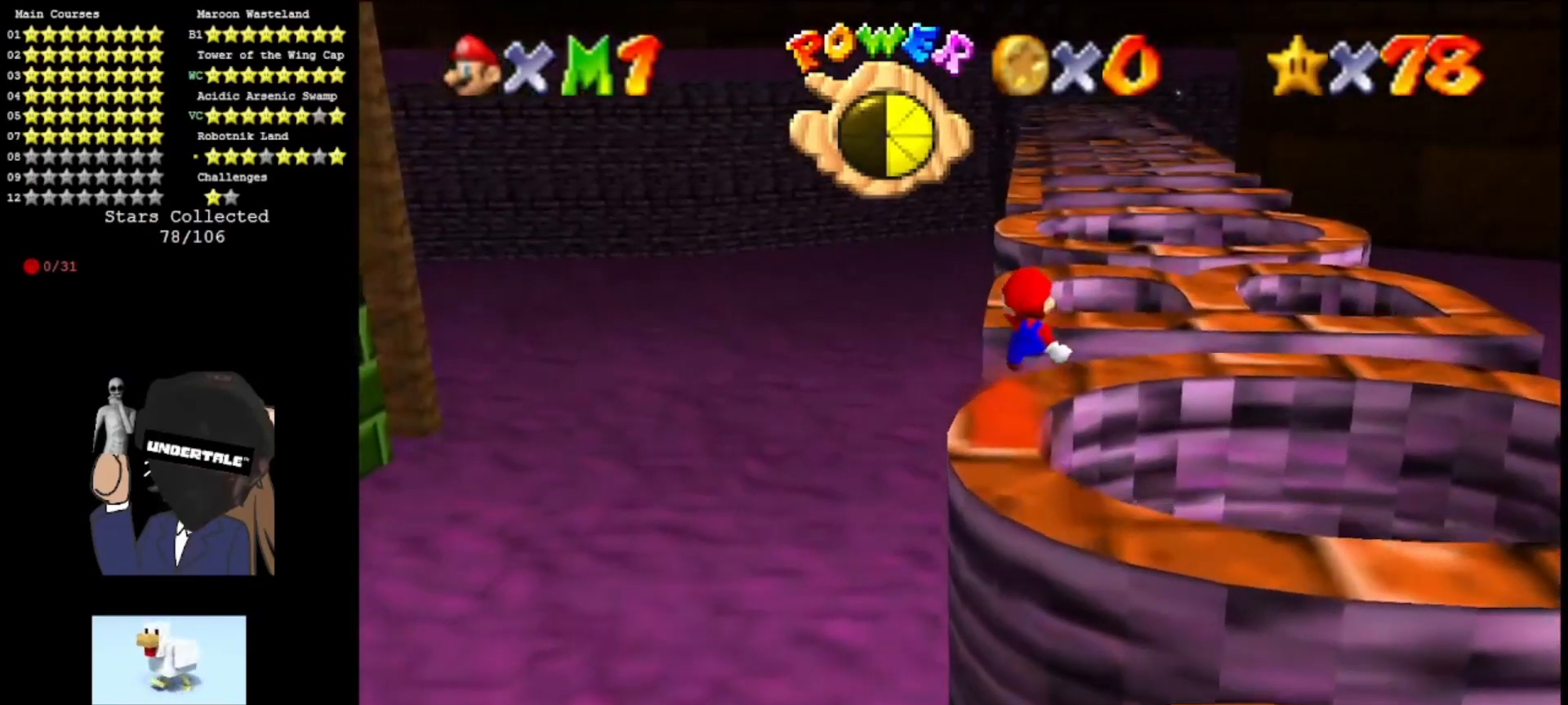
{"buttons": ["Z"], "left_stick": "center", "events": [[100, "A", "down"], [100, "left_stick", "center"], [200, "A", "up"], [200, "left_stick", "down"], [433, "left_stick", "center"]]}
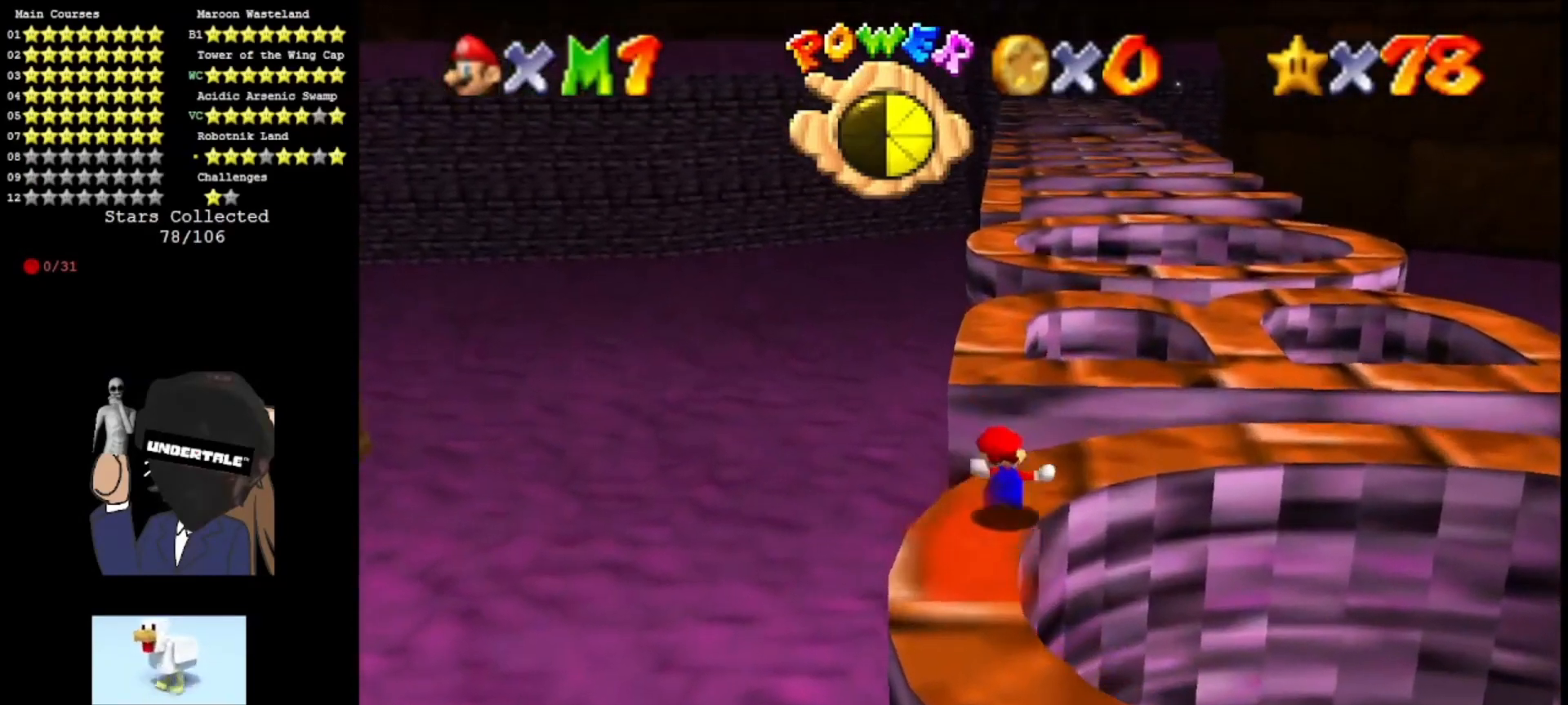
{"buttons": ["A", "Z"], "left_stick": "center", "events": [[67, "A", "down"], [167, "A", "up"], [233, "A", "down"], [300, "A", "up"], [400, "A", "down"]]}